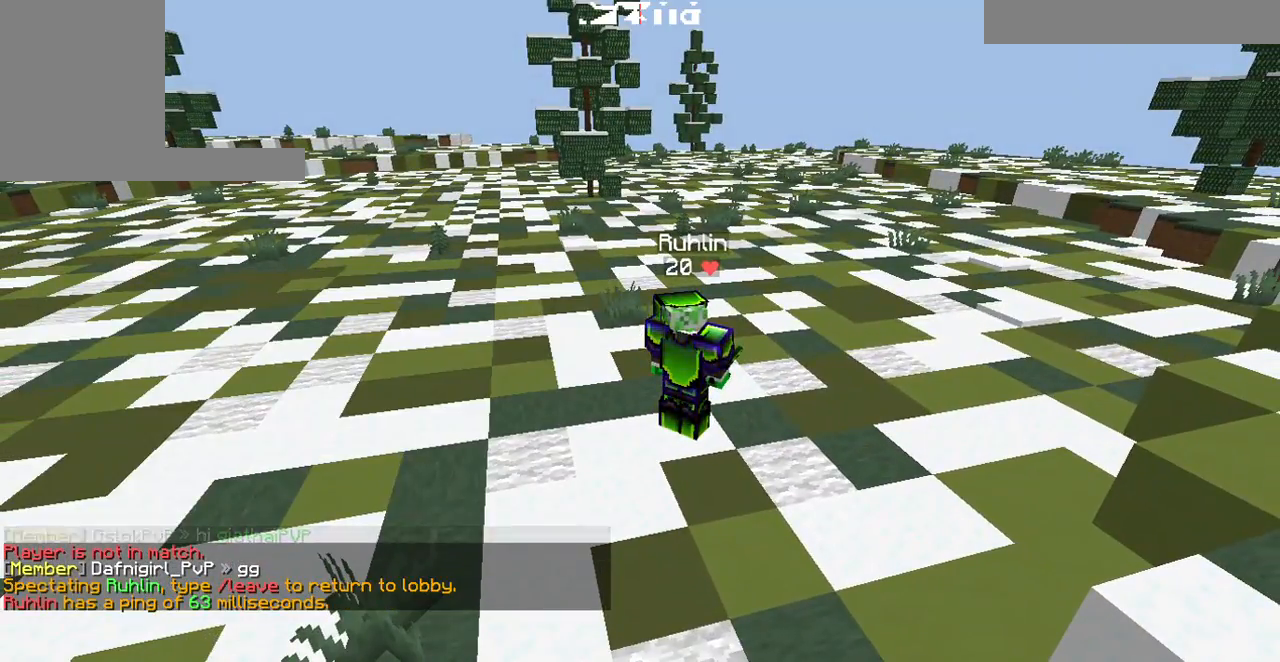
Gameplay with keyboard; each line is a JSON object with the keys held at the frame after it. "events" lists presses ("down") and releases ("up") of "a", "d", "s" and "w" between this image and that frame as [ms after this image, input, new state], when the widget could be followed in between. No other keys are recorded. Mouse input is not recorded.
{"keys": [], "events": []}
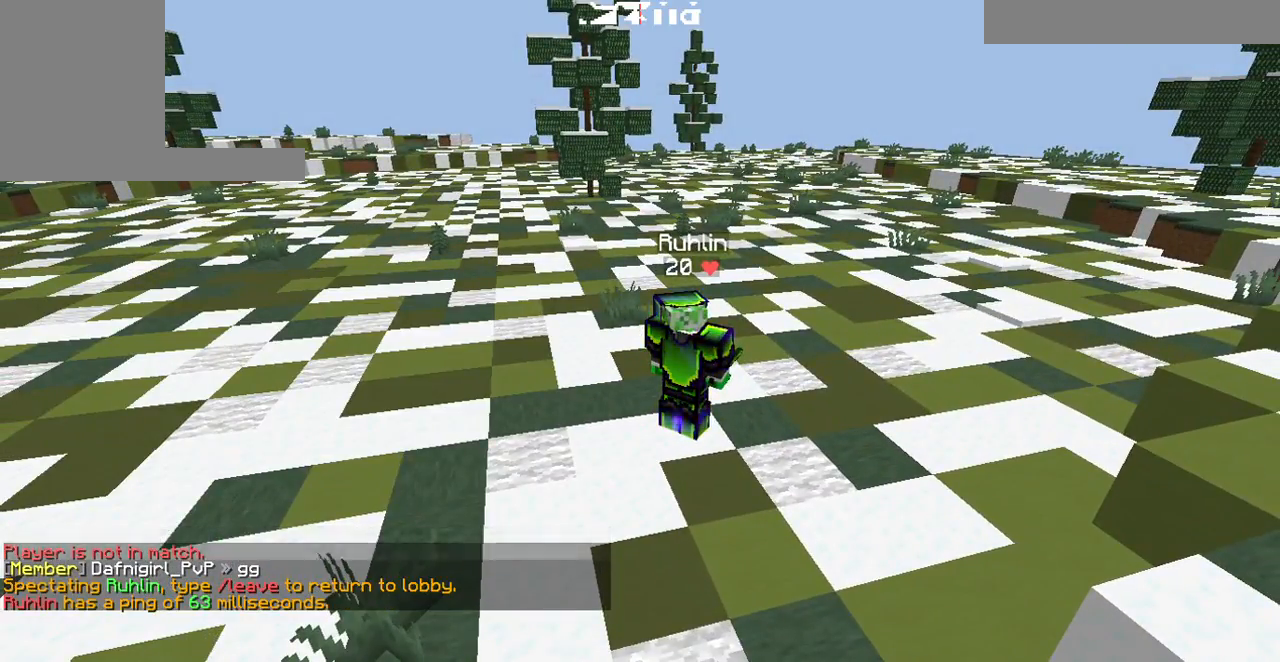
{"keys": [], "events": [[167, "a", "down"], [300, "a", "up"]]}
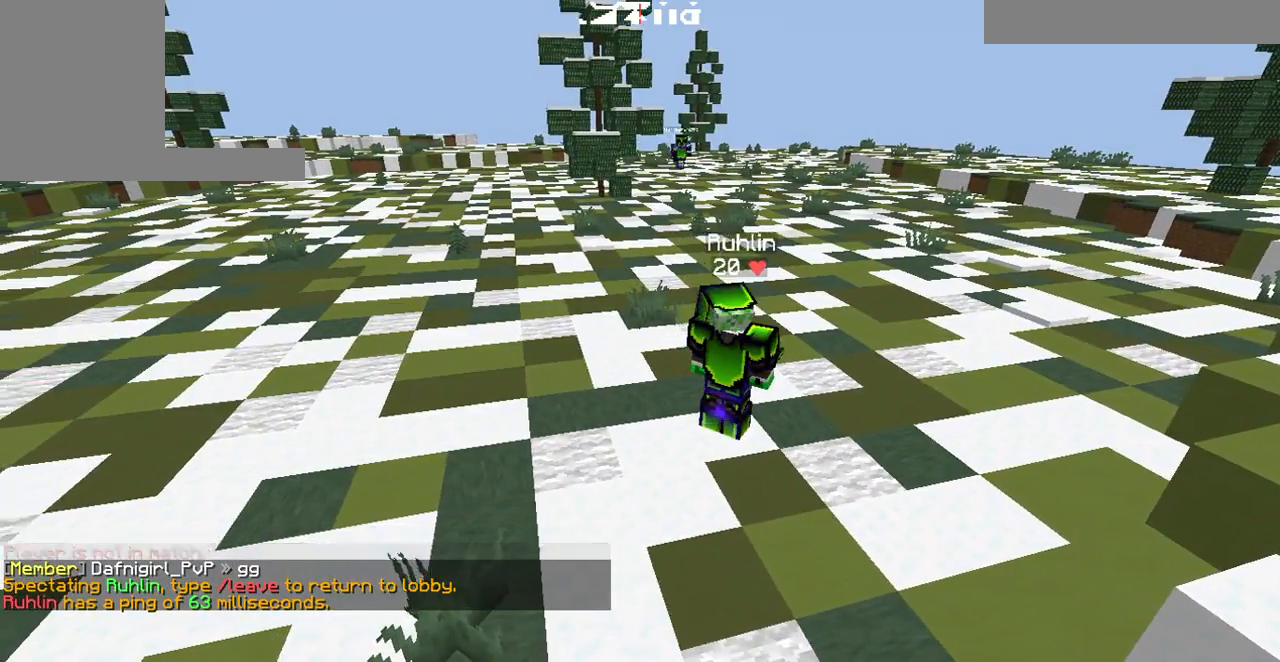
{"keys": [], "events": [[200, "d", "down"], [200, "w", "down"], [367, "d", "up"], [467, "w", "up"]]}
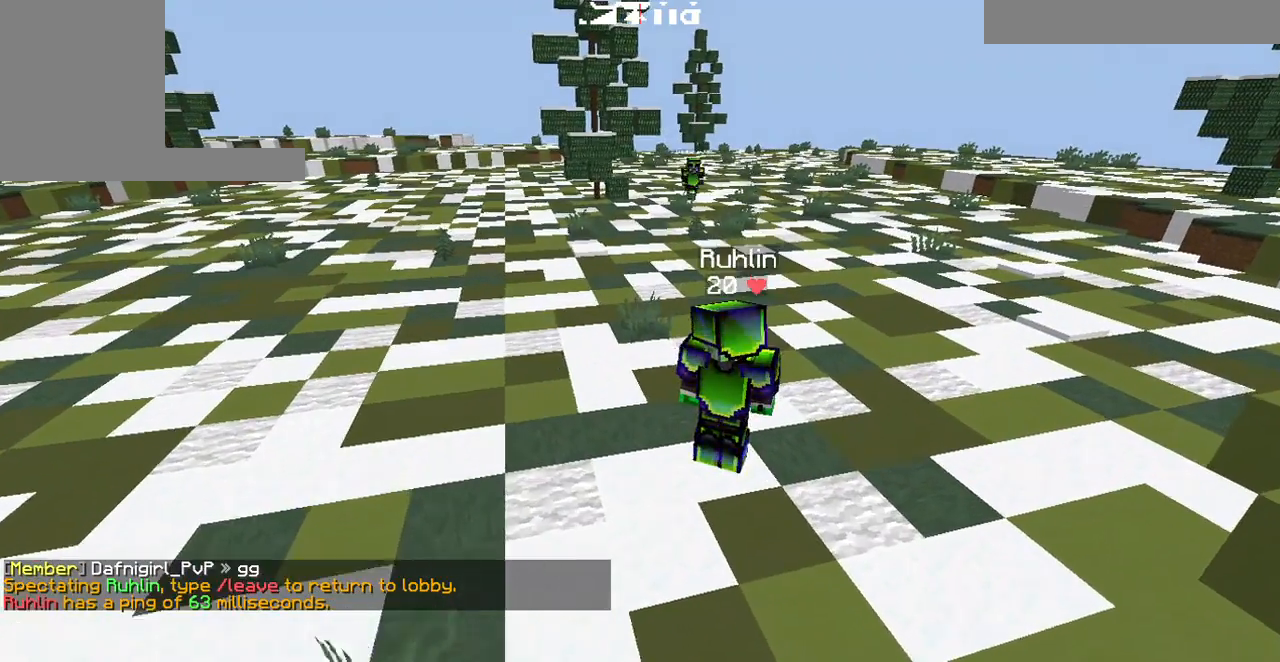
{"keys": [], "events": [[200, "s", "down"], [433, "s", "up"]]}
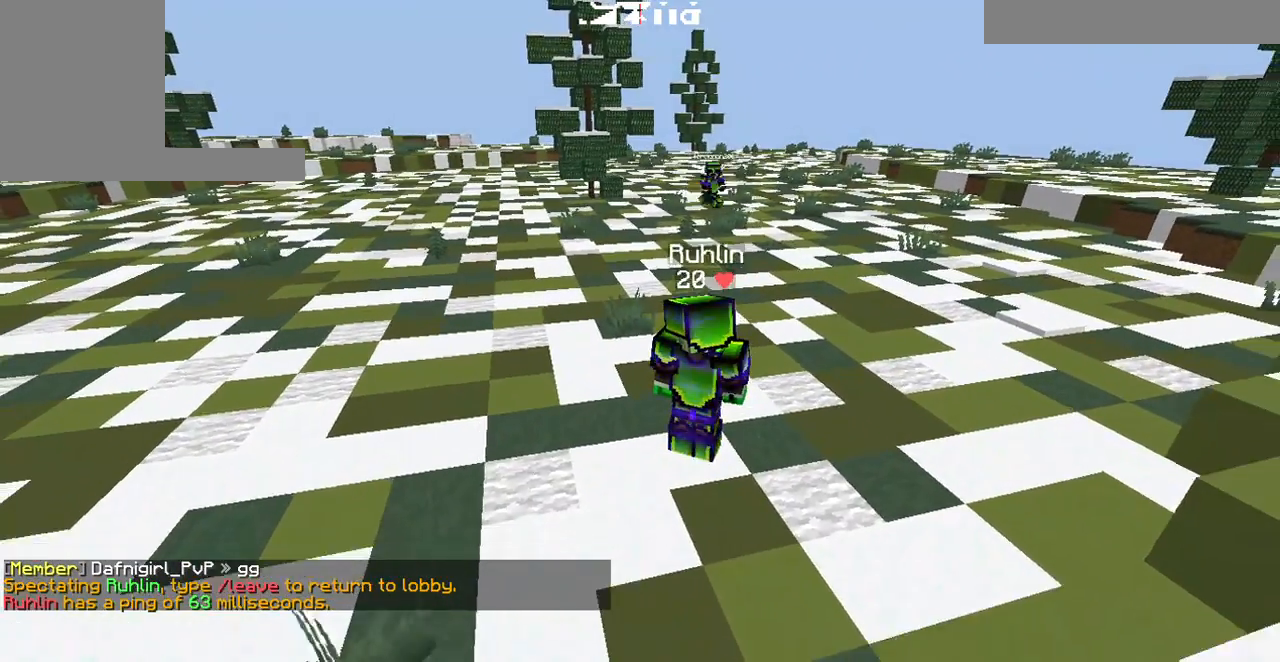
{"keys": [], "events": [[267, "w", "down"], [300, "d", "down"], [433, "d", "up"], [433, "w", "up"]]}
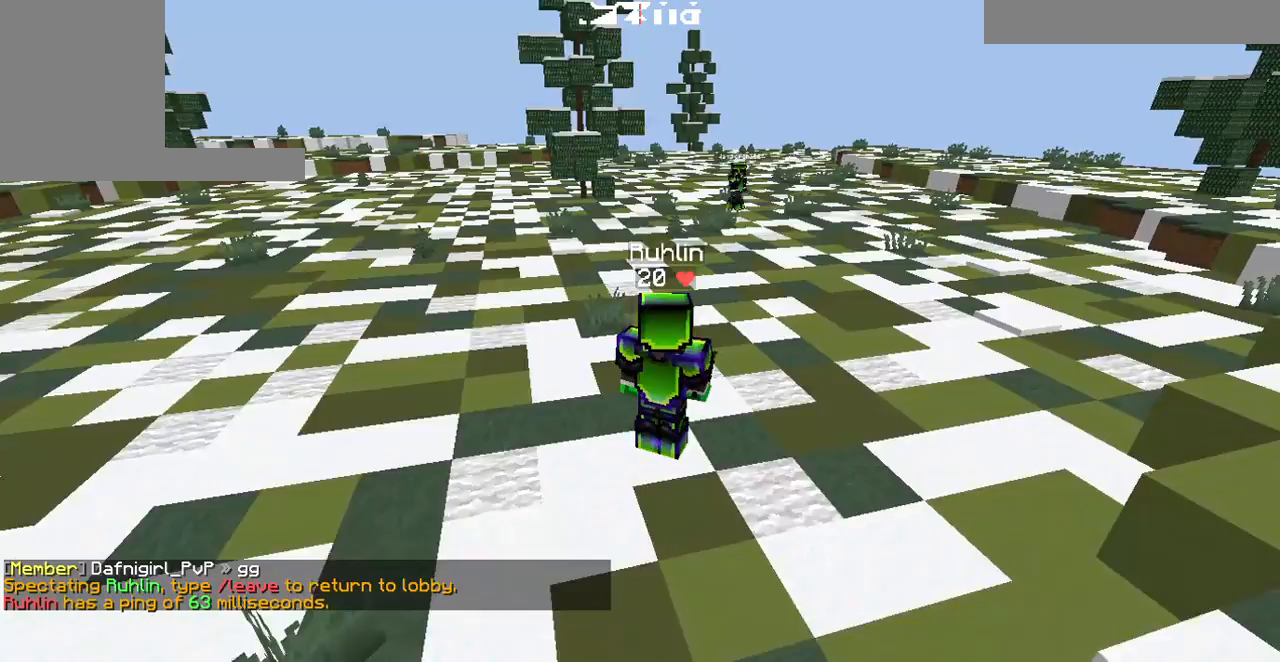
{"keys": [], "events": []}
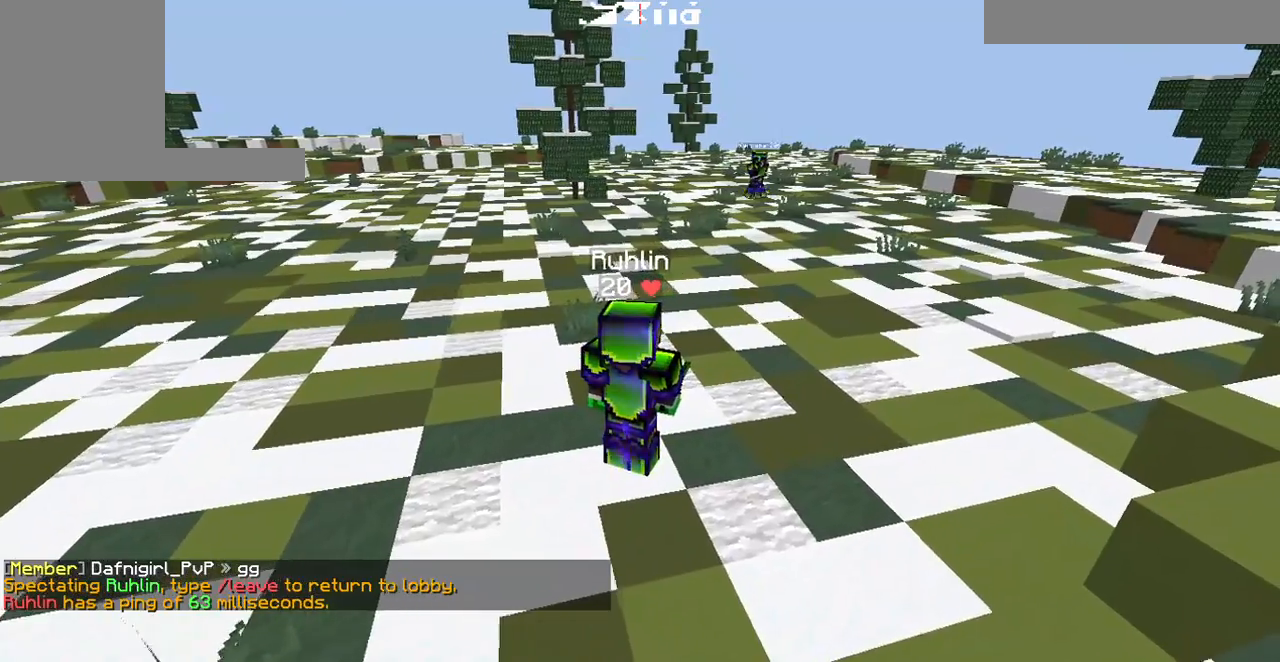
{"keys": [], "events": []}
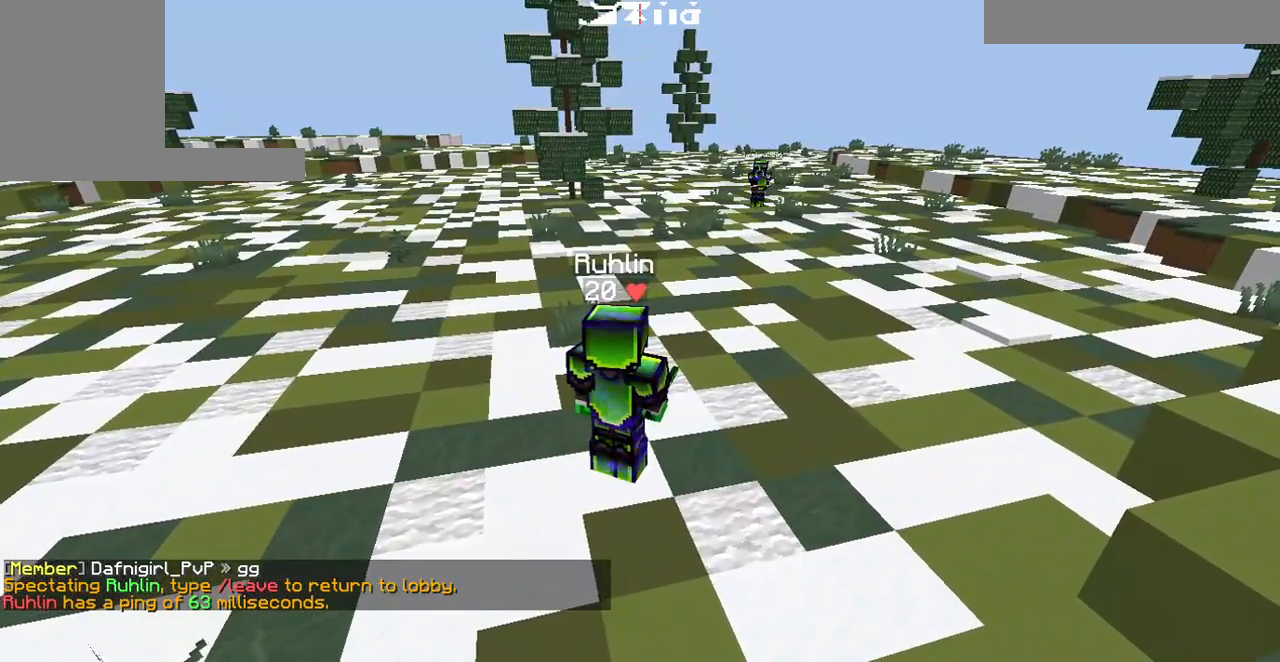
{"keys": [], "events": []}
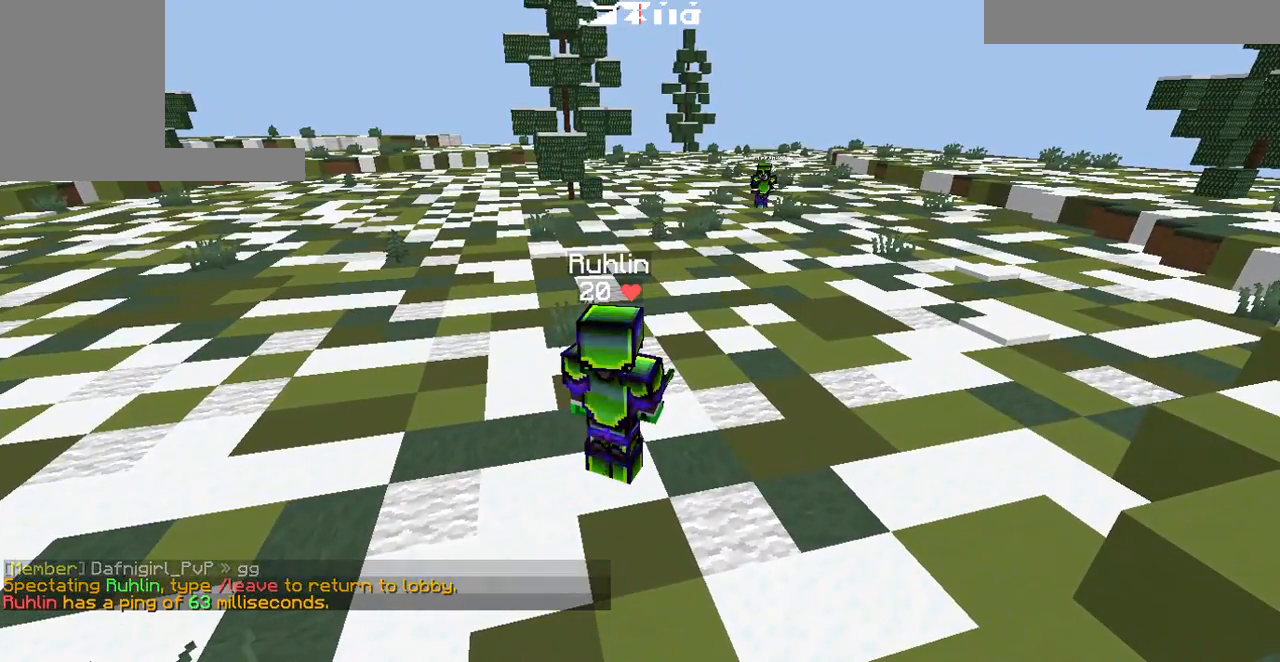
{"keys": [], "events": []}
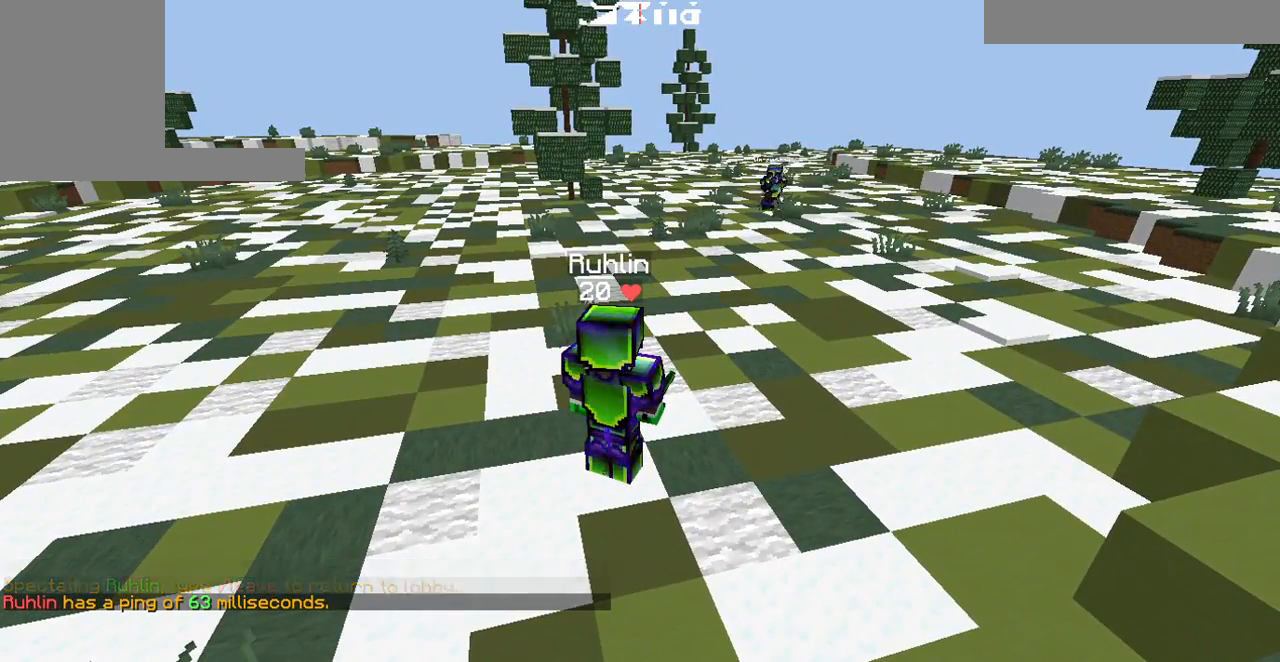
{"keys": [], "events": []}
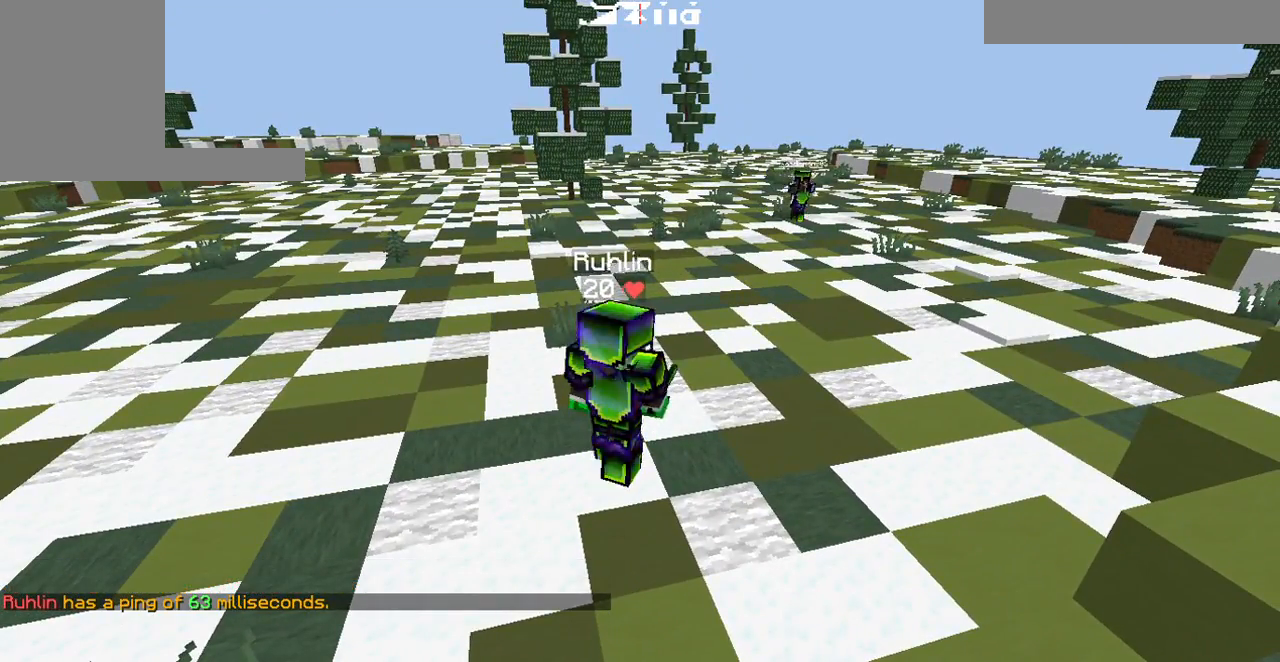
{"keys": [], "events": []}
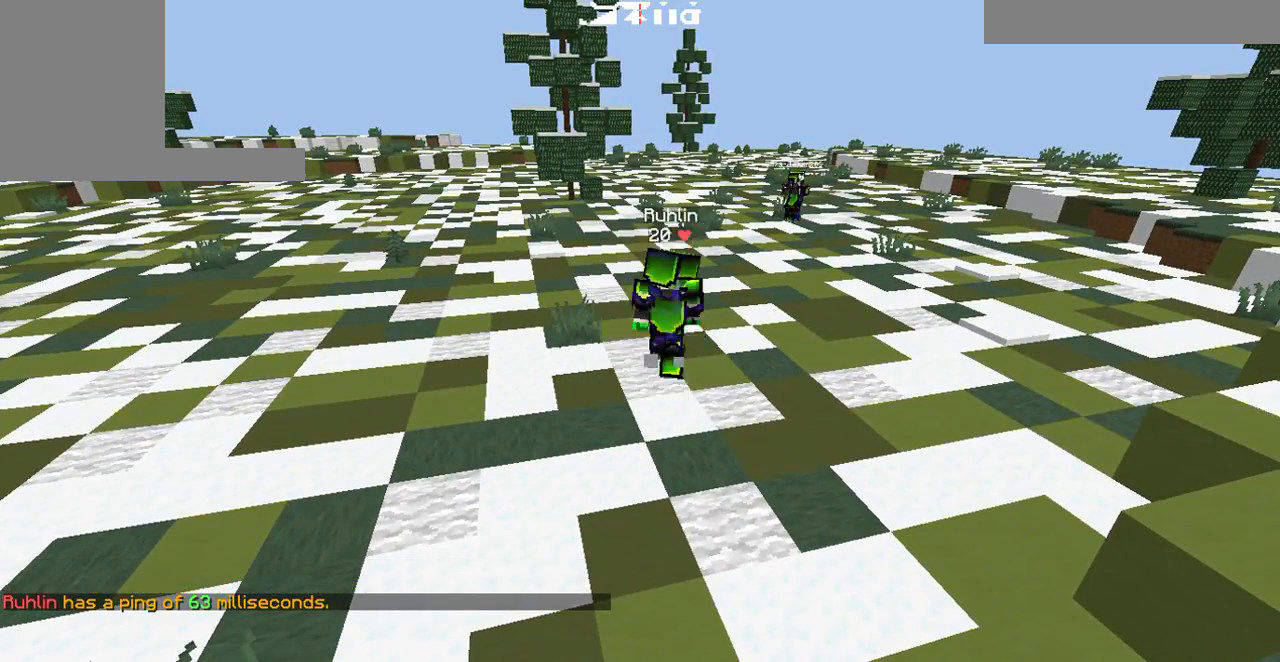
{"keys": ["d", "w"], "events": [[100, "d", "down"], [100, "w", "down"], [333, "d", "up"], [500, "d", "down"]]}
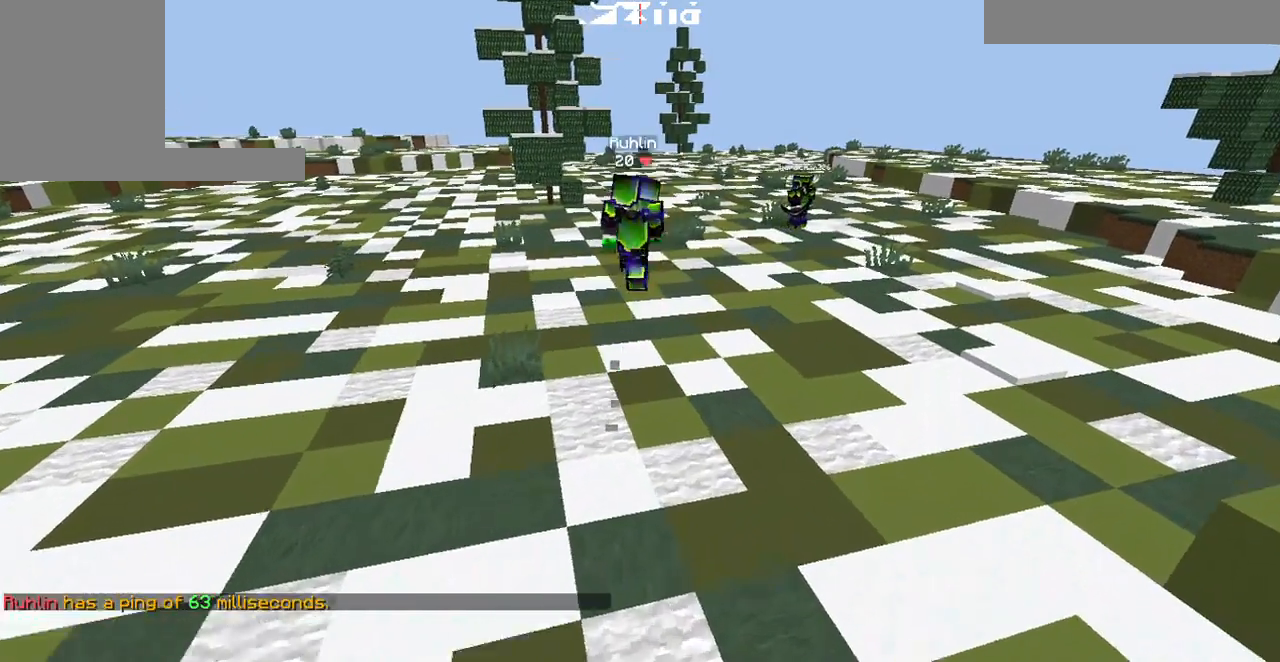
{"keys": ["w"], "events": [[267, "d", "up"]]}
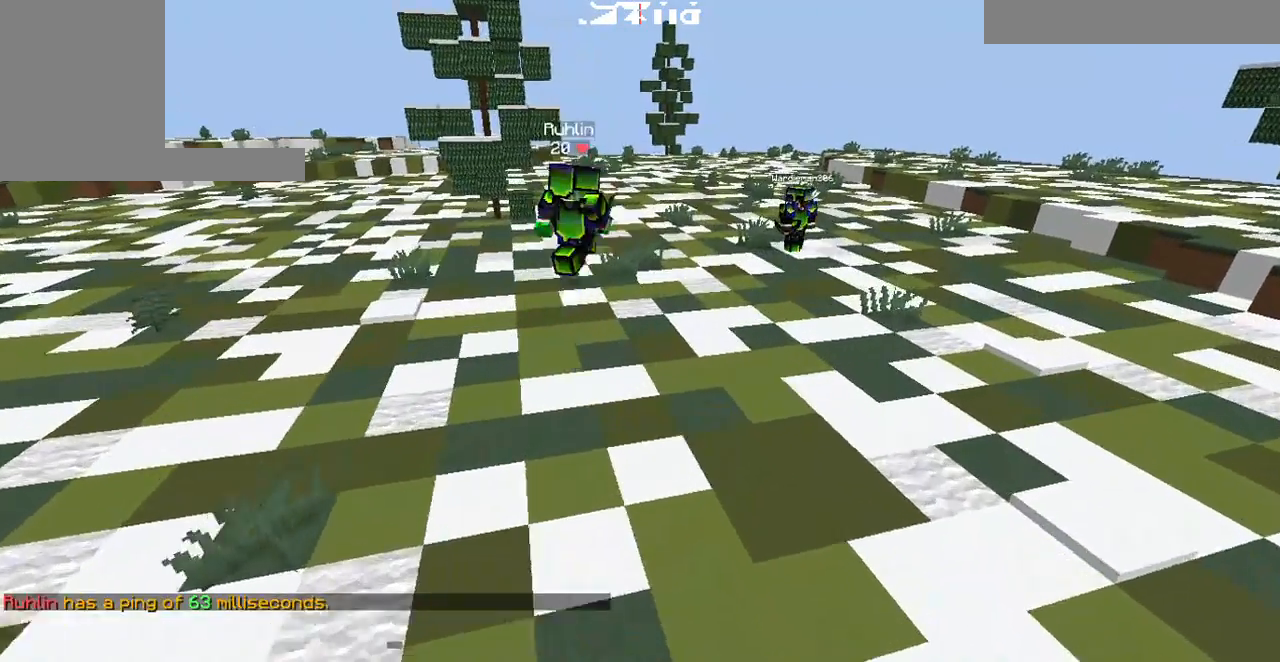
{"keys": ["w"], "events": [[33, "w", "up"], [233, "d", "down"], [233, "w", "down"], [500, "d", "up"]]}
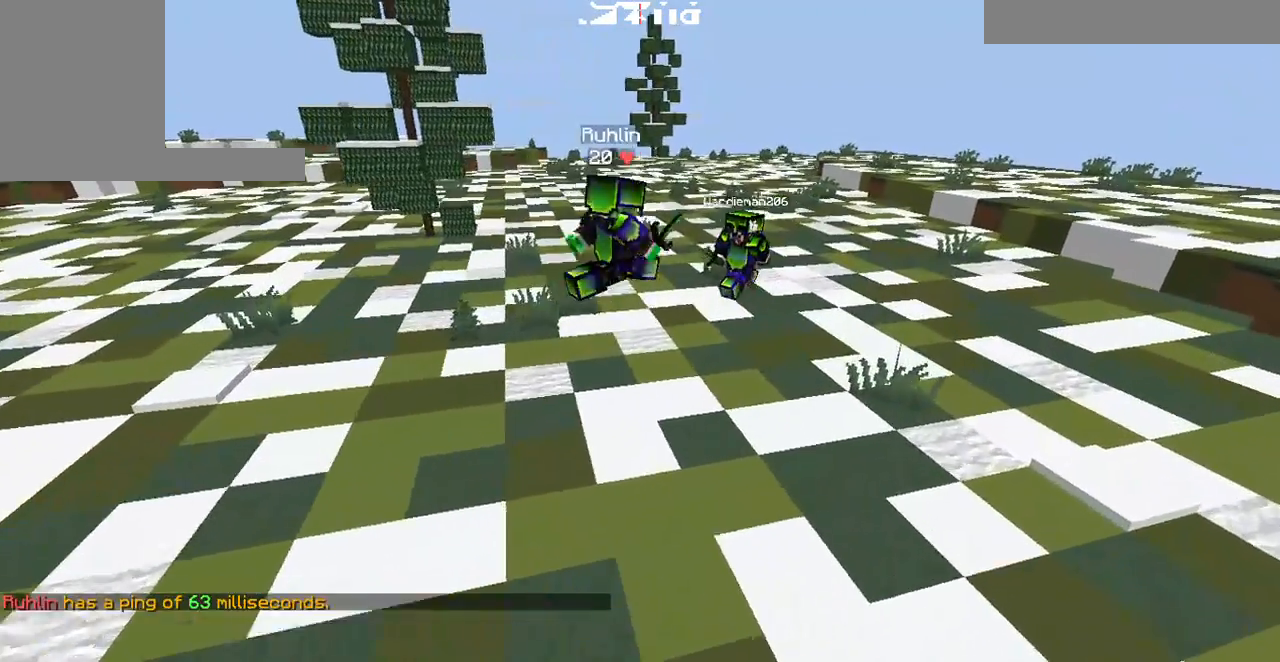
{"keys": ["a"], "events": [[100, "w", "up"], [500, "a", "down"]]}
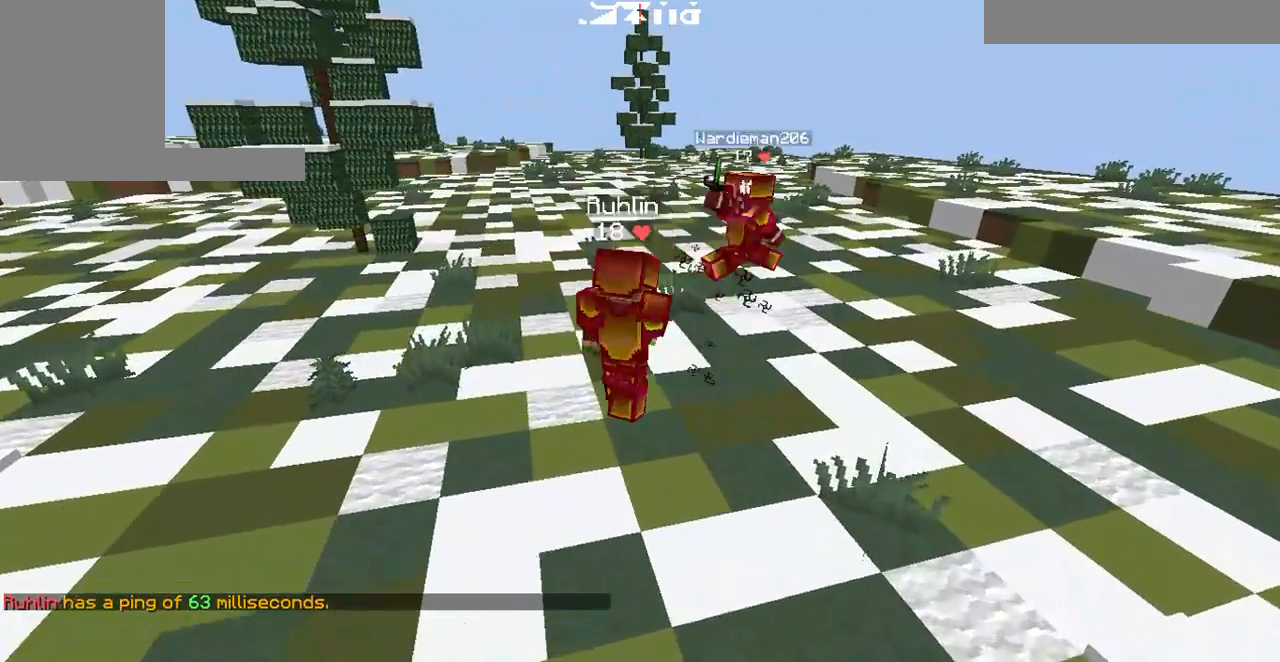
{"keys": [], "events": [[167, "a", "up"], [300, "d", "down"], [433, "d", "up"]]}
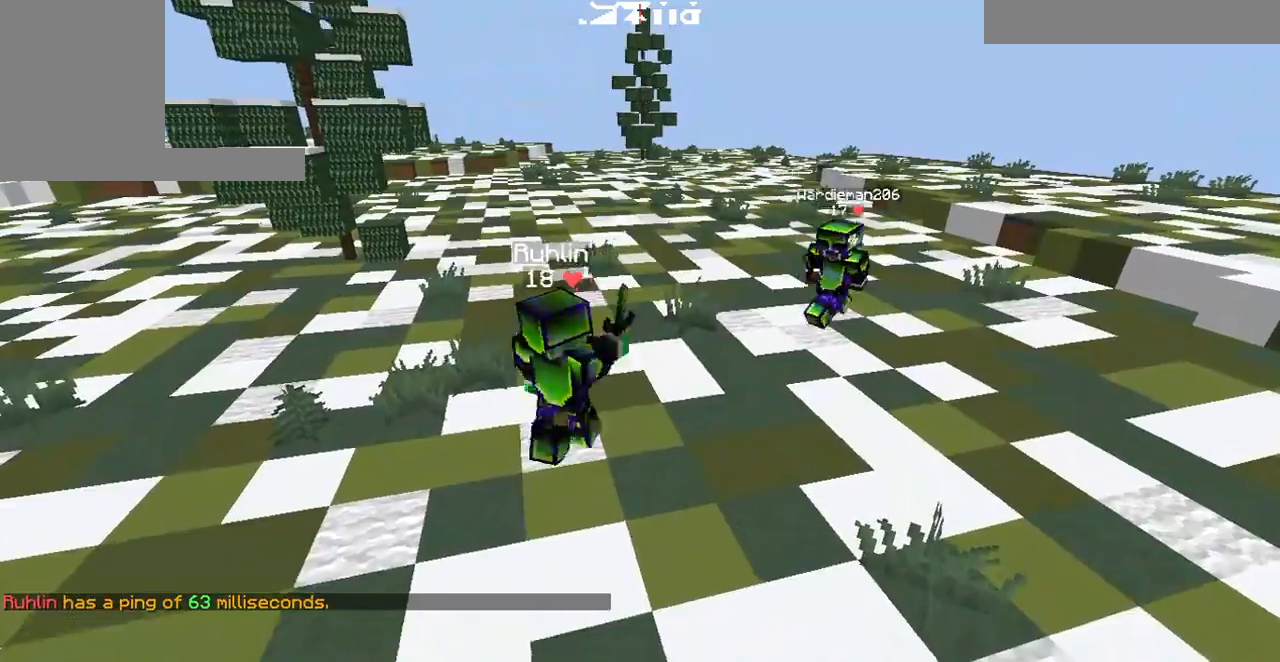
{"keys": ["d"], "events": [[500, "d", "down"]]}
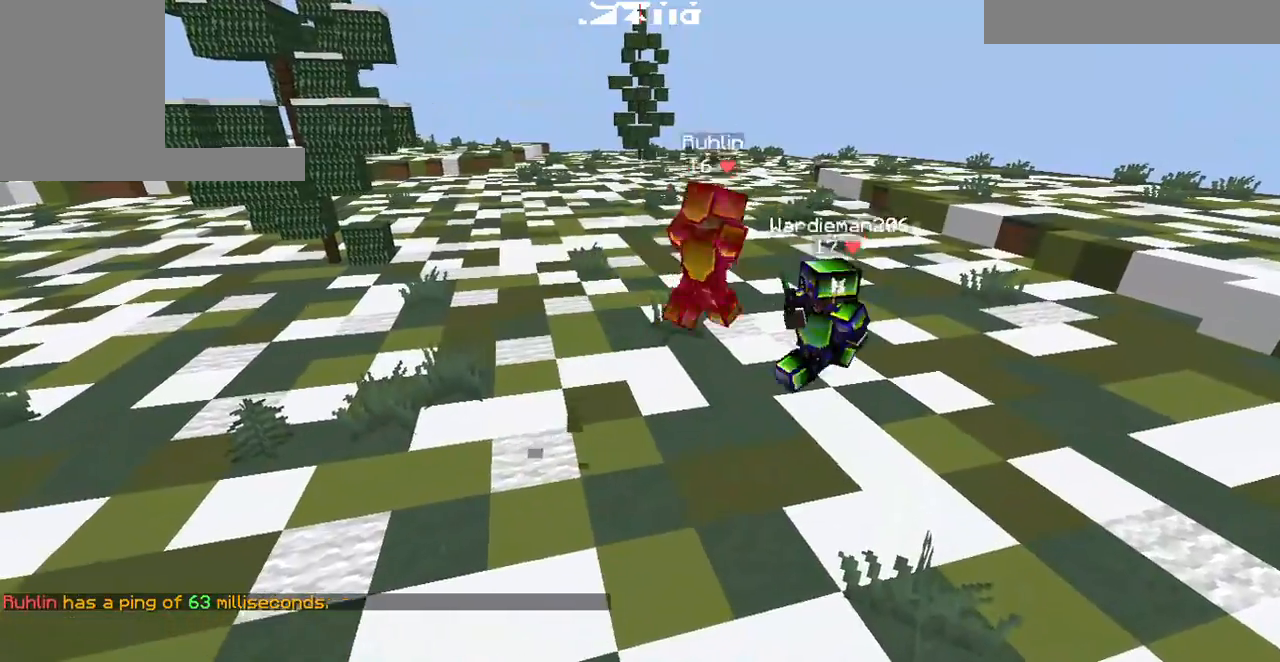
{"keys": [], "events": [[233, "d", "up"]]}
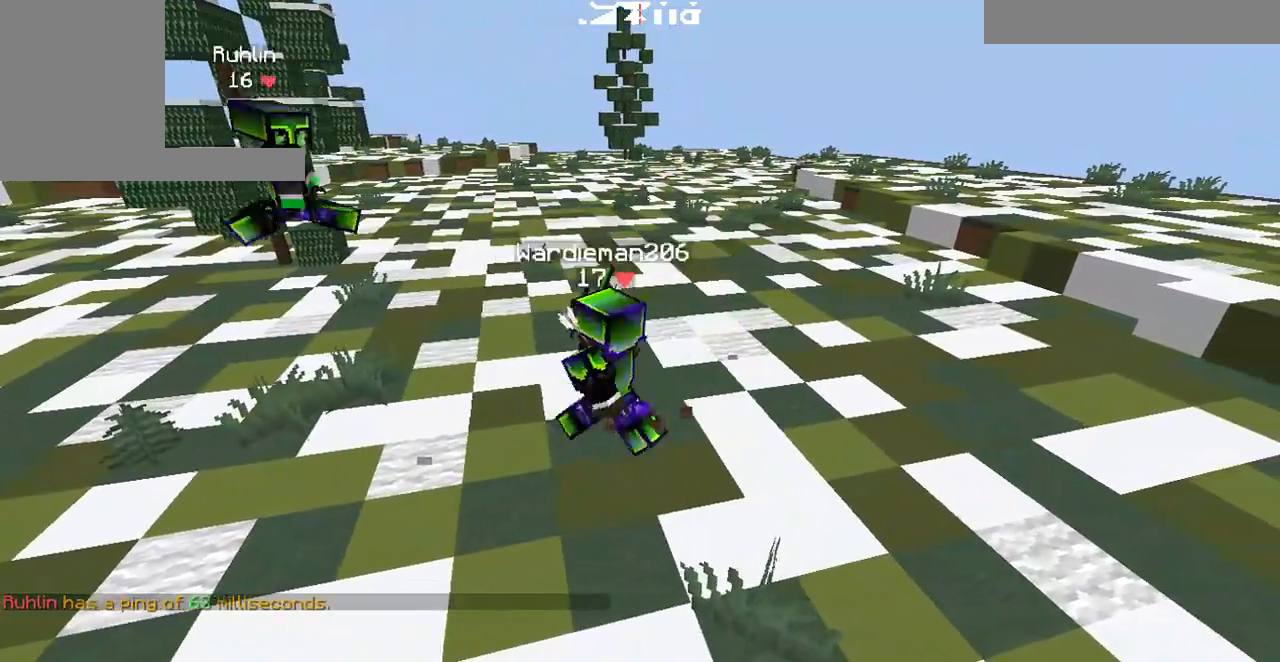
{"keys": ["a", "s"], "events": [[167, "a", "down"], [200, "s", "down"]]}
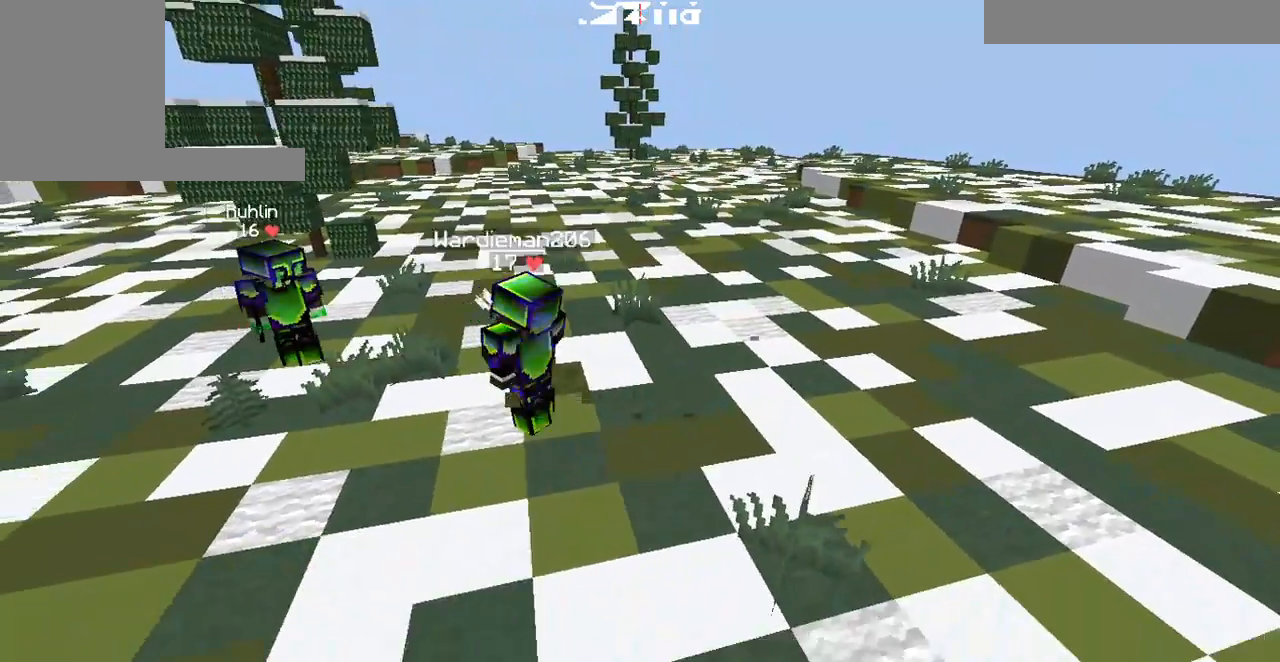
{"keys": [], "events": [[33, "s", "up"], [267, "a", "up"]]}
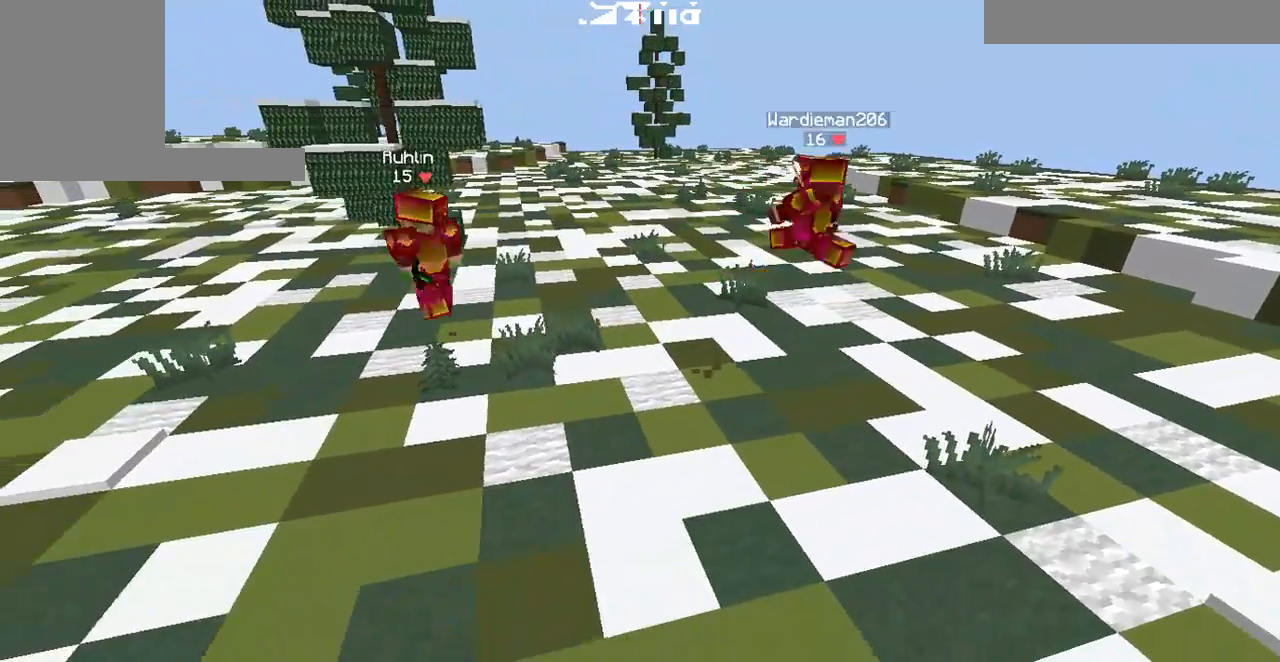
{"keys": [], "events": []}
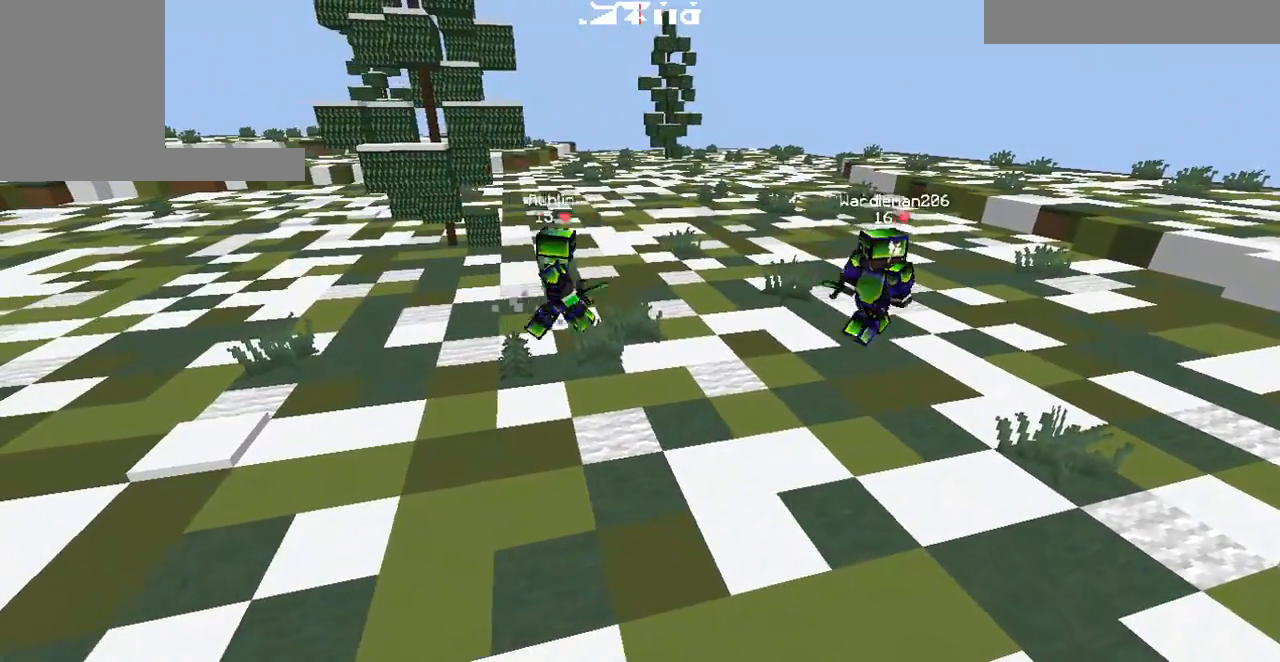
{"keys": [], "events": []}